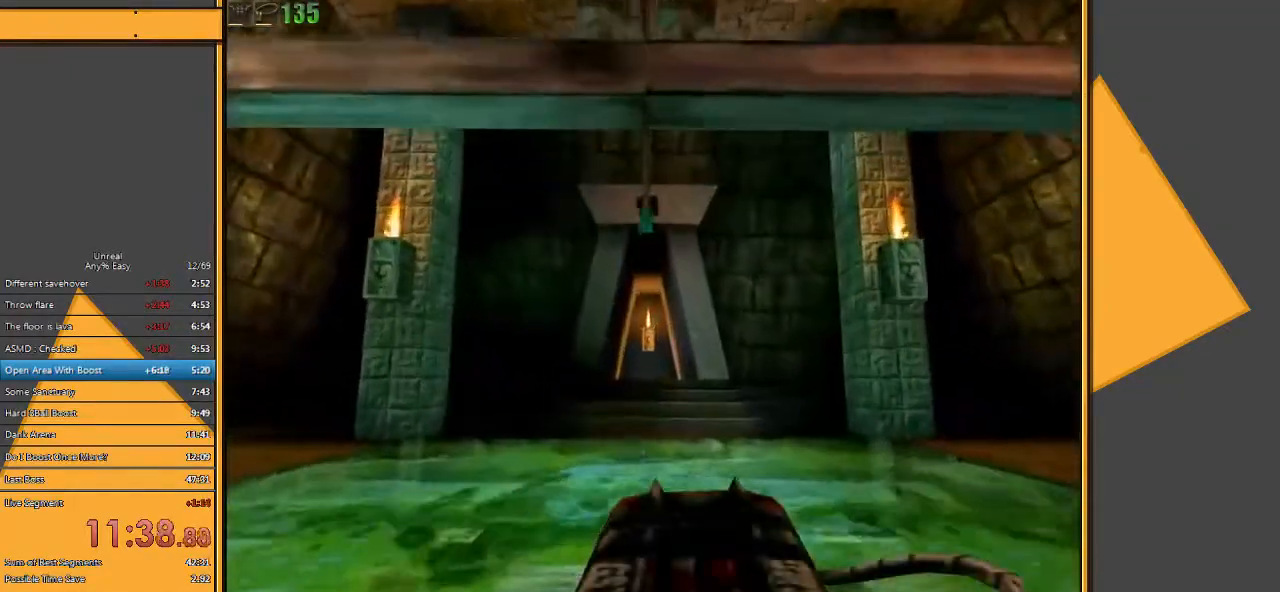
Gameplay with keyboard and mouse; each line is a JSON object with the keys and mouse buttons held at the frame after it. "events" lists presses ("down") and releases ("up") of "1", "2", "3", "4", "5", "a", "alt", "c", "ctrl", "d", "e", "f", "q", "r", "s", "shift", "space", "tab", "v", "w", "x", "z", "mouse_left" and "mouse_right" between this image and that frame as [ms after this image, input, new state], when the widget could be followed in between. "mouse_left", "mouse_right" = the "left", "right" buttons of the "mouse" list. No other keys are recorded. Mouse movement is not recorded.
{"keys": ["w"], "mouse": [], "events": [[417, "space", "up"]]}
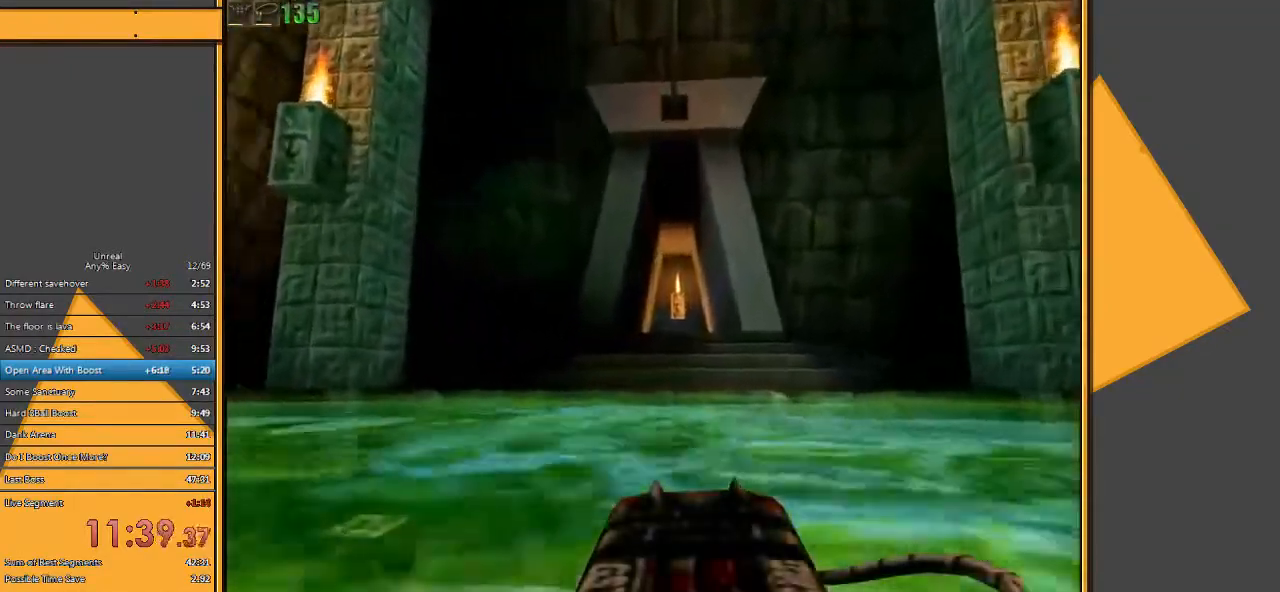
{"keys": ["w"], "mouse": [], "events": [[267, "a", "down"], [433, "a", "up"]]}
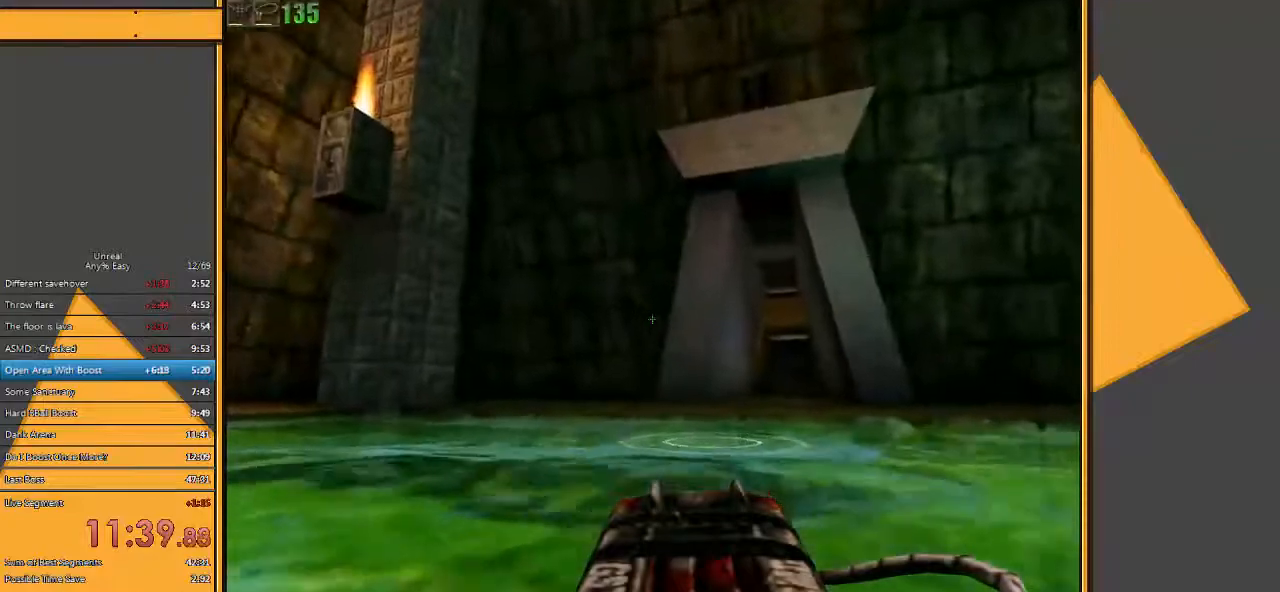
{"keys": ["w"], "mouse": [], "events": [[100, "q", "down"], [133, "w", "up"], [200, "q", "up"], [233, "w", "down"]]}
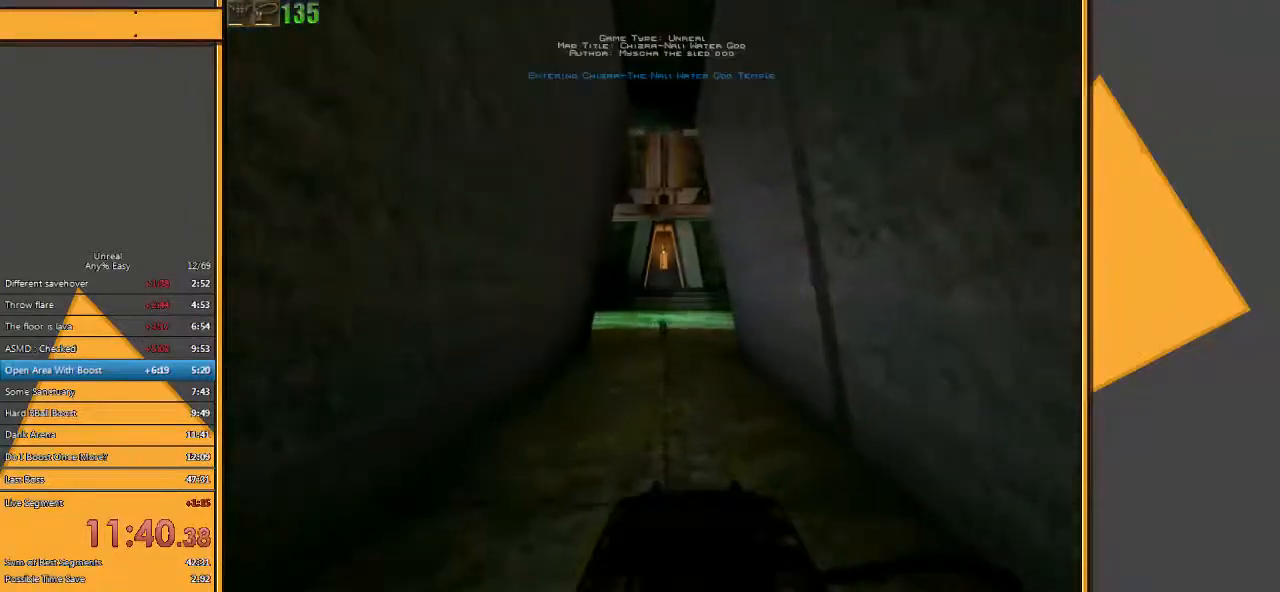
{"keys": ["w"], "mouse": [], "events": []}
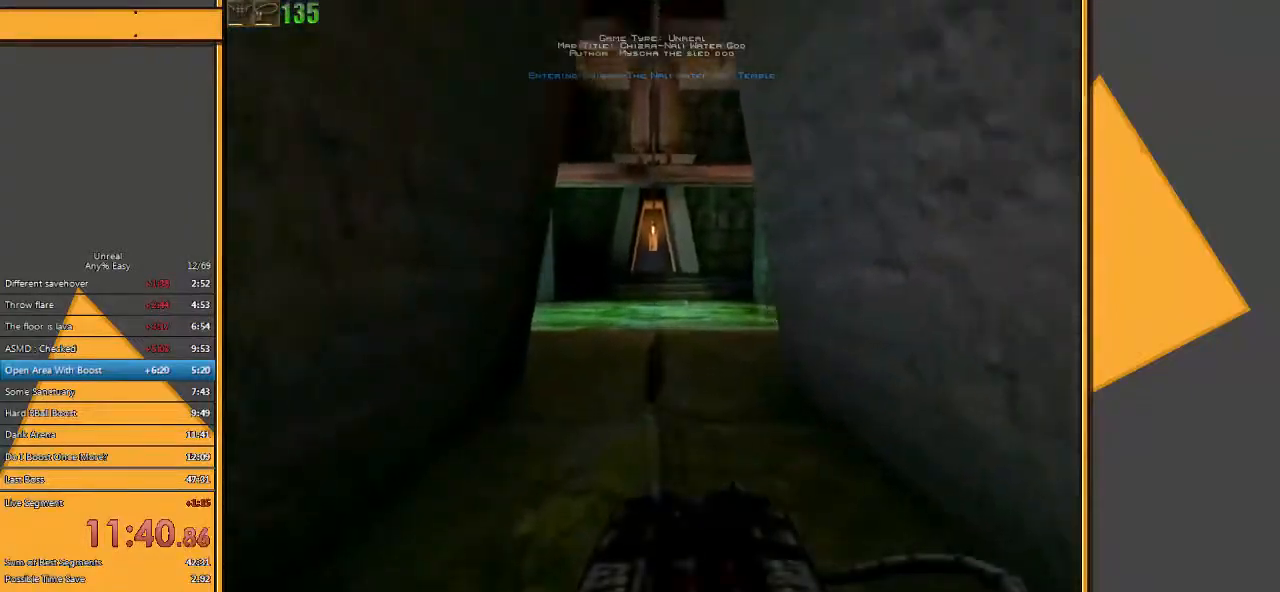
{"keys": ["w"], "mouse": [], "events": []}
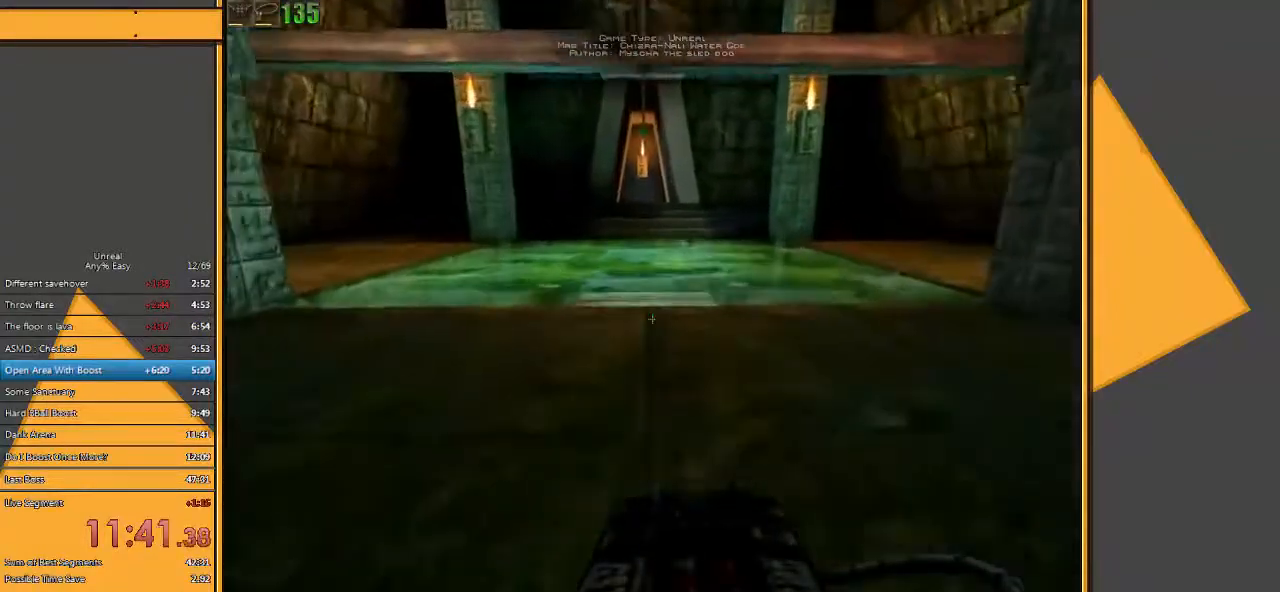
{"keys": ["w"], "mouse": [], "events": []}
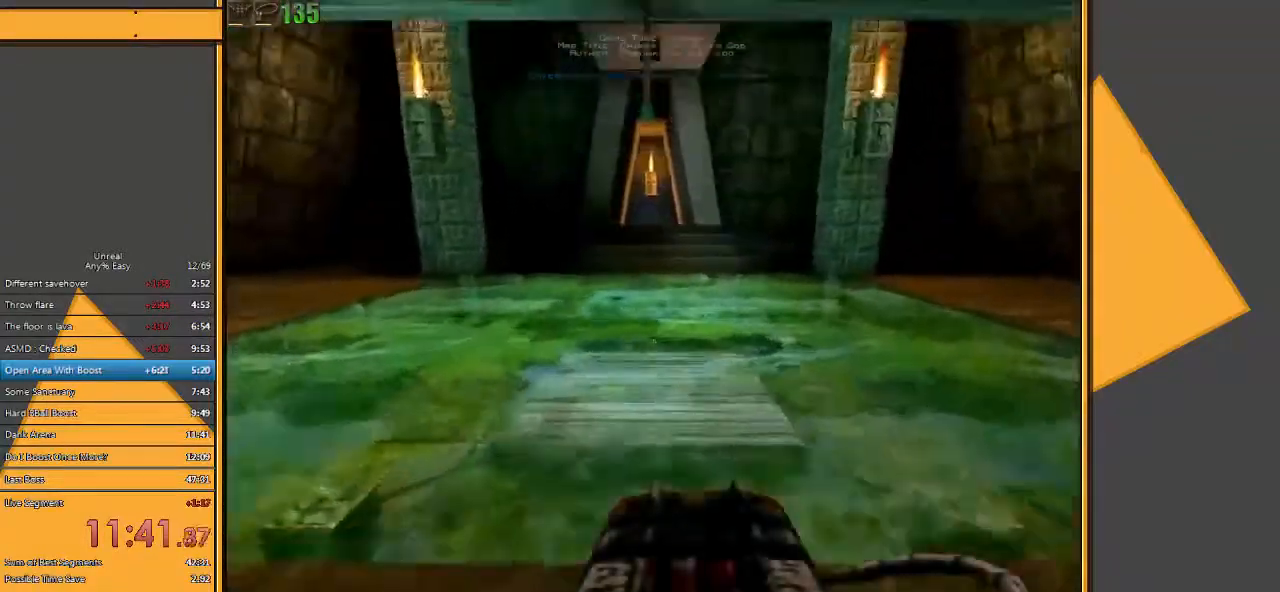
{"keys": ["space", "w"], "mouse": [], "events": [[200, "space", "down"]]}
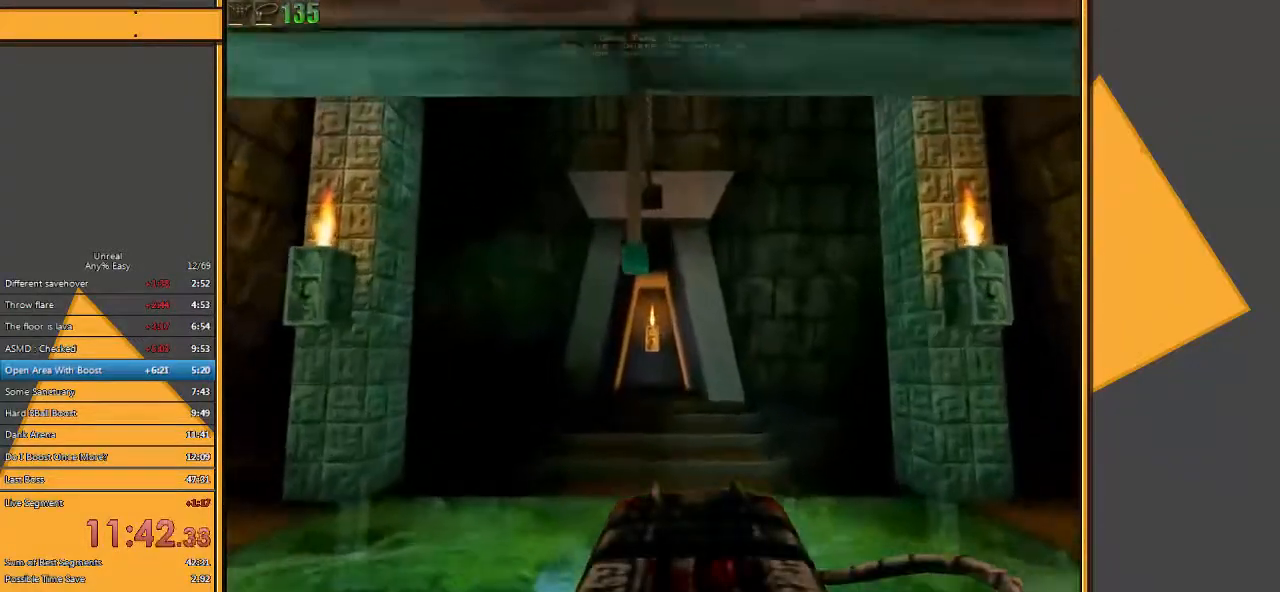
{"keys": ["space", "w"], "mouse": [], "events": []}
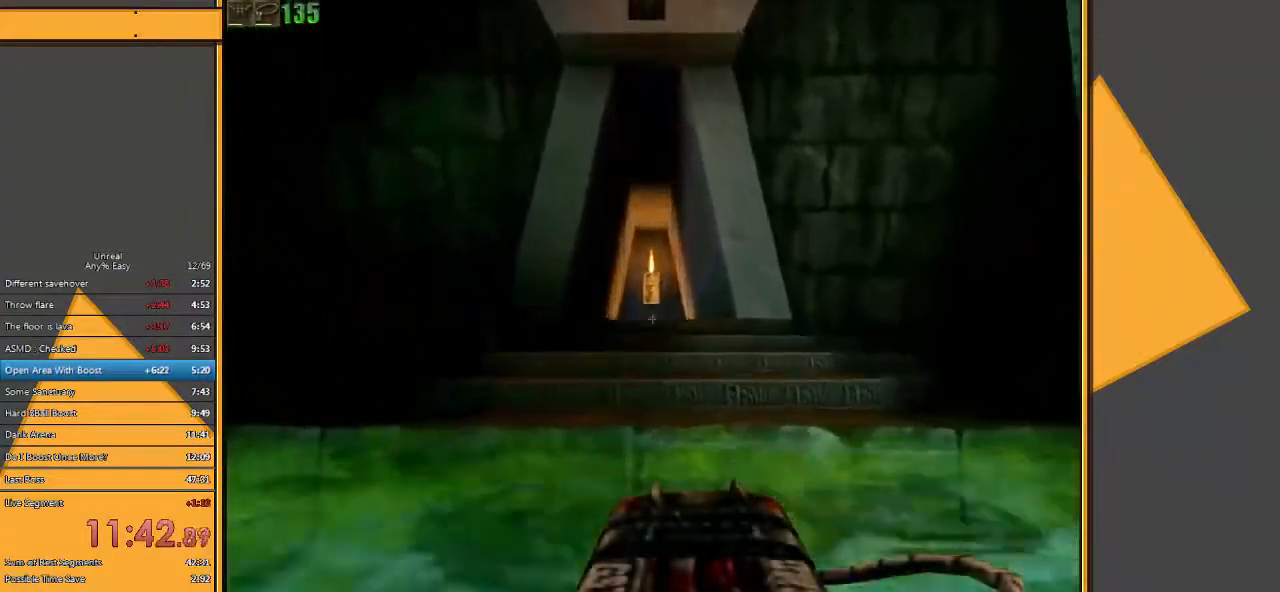
{"keys": ["space", "w"], "mouse": [], "events": []}
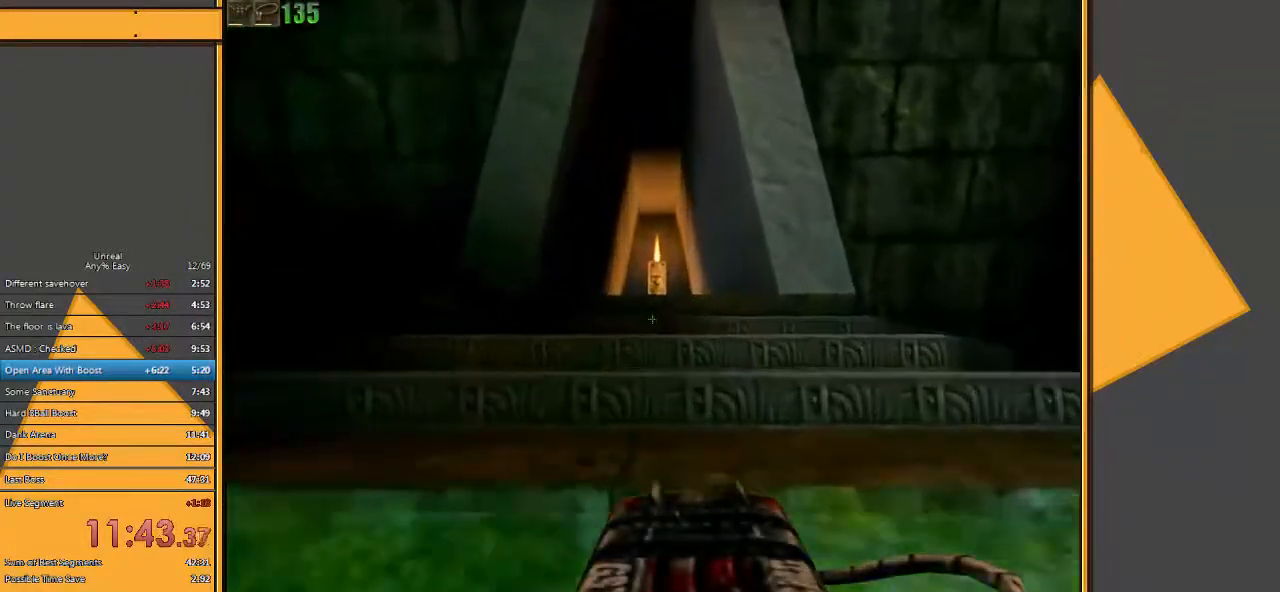
{"keys": ["space", "w"], "mouse": [], "events": []}
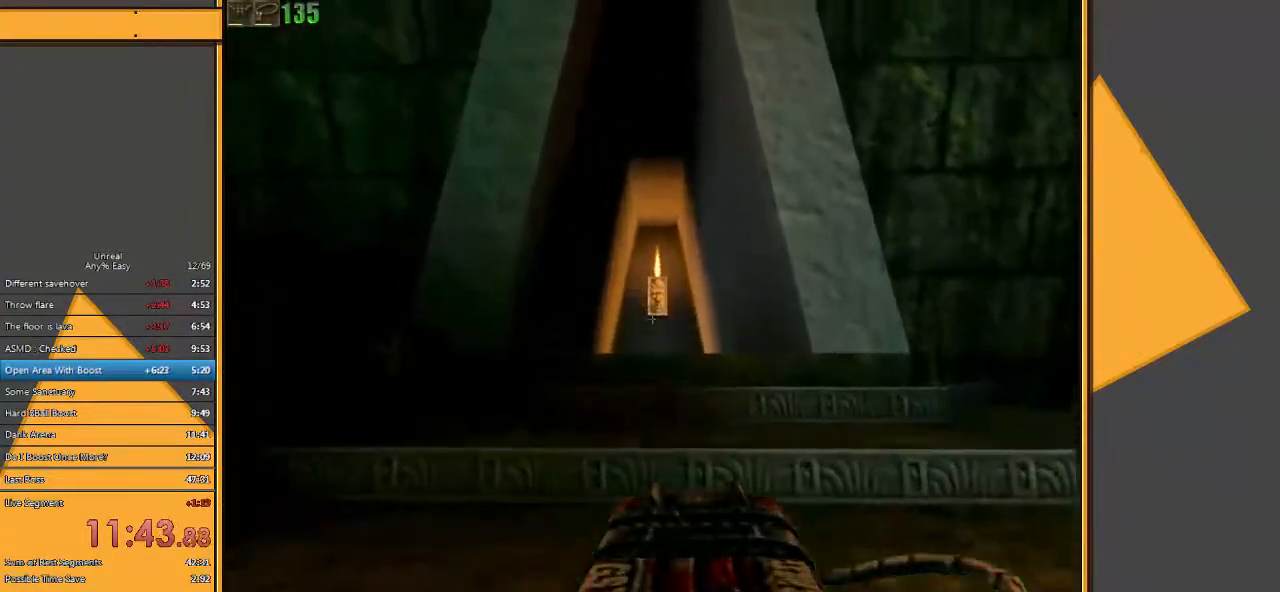
{"keys": ["w"], "mouse": [], "events": [[133, "space", "up"]]}
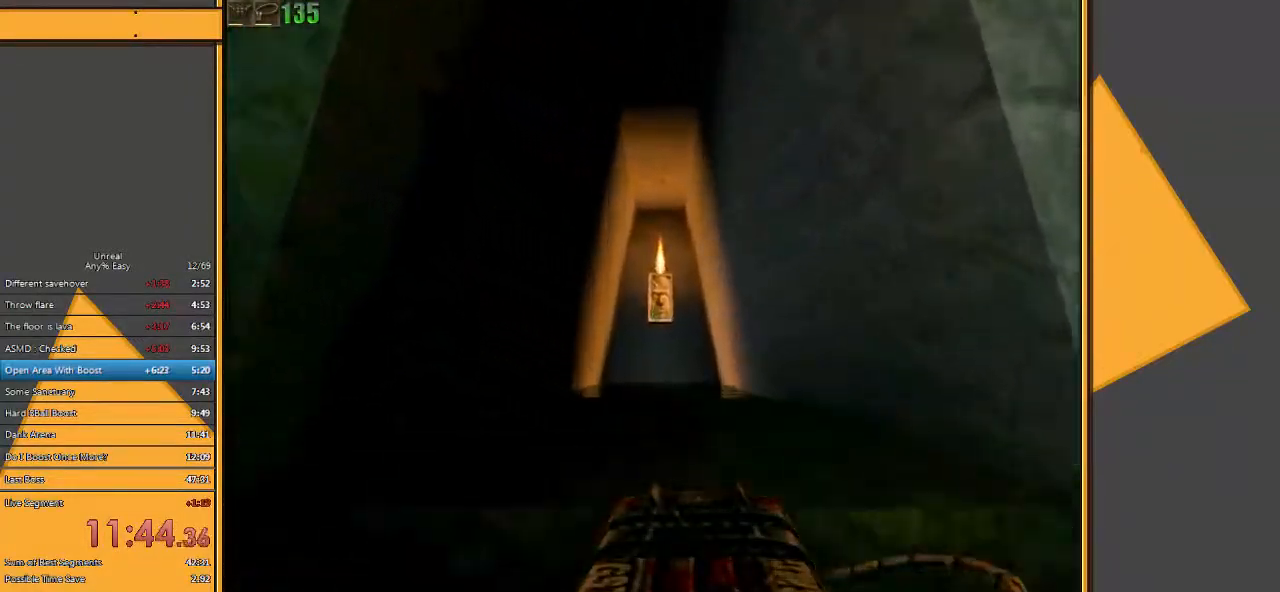
{"keys": ["w"], "mouse": [], "events": []}
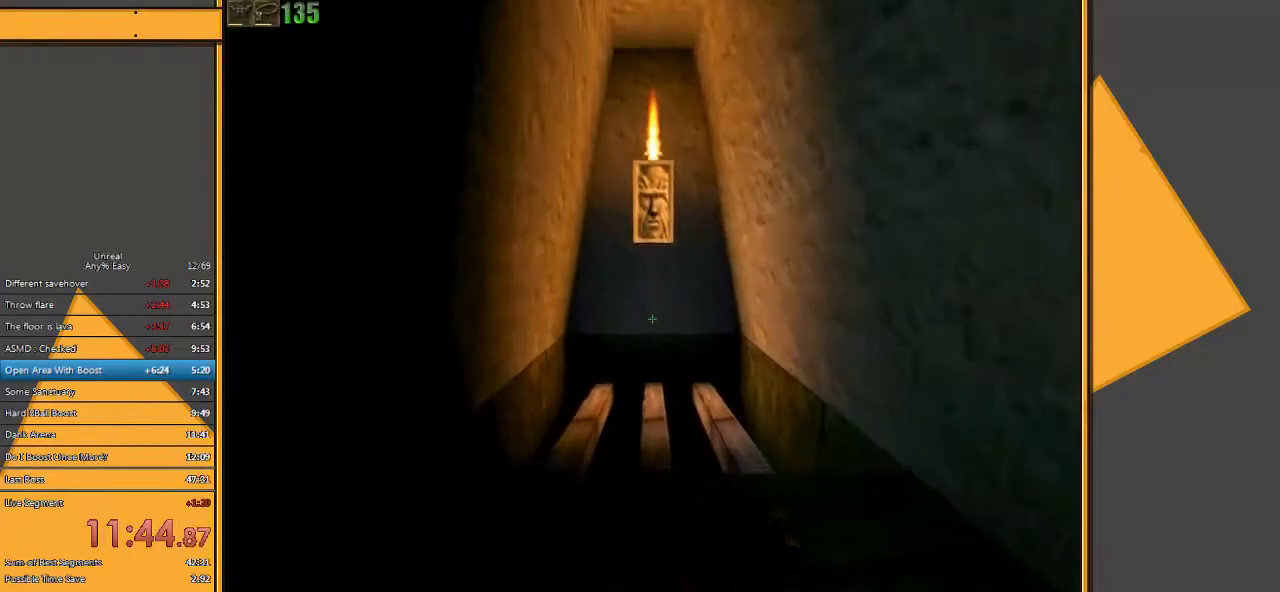
{"keys": ["w"], "mouse": [], "events": []}
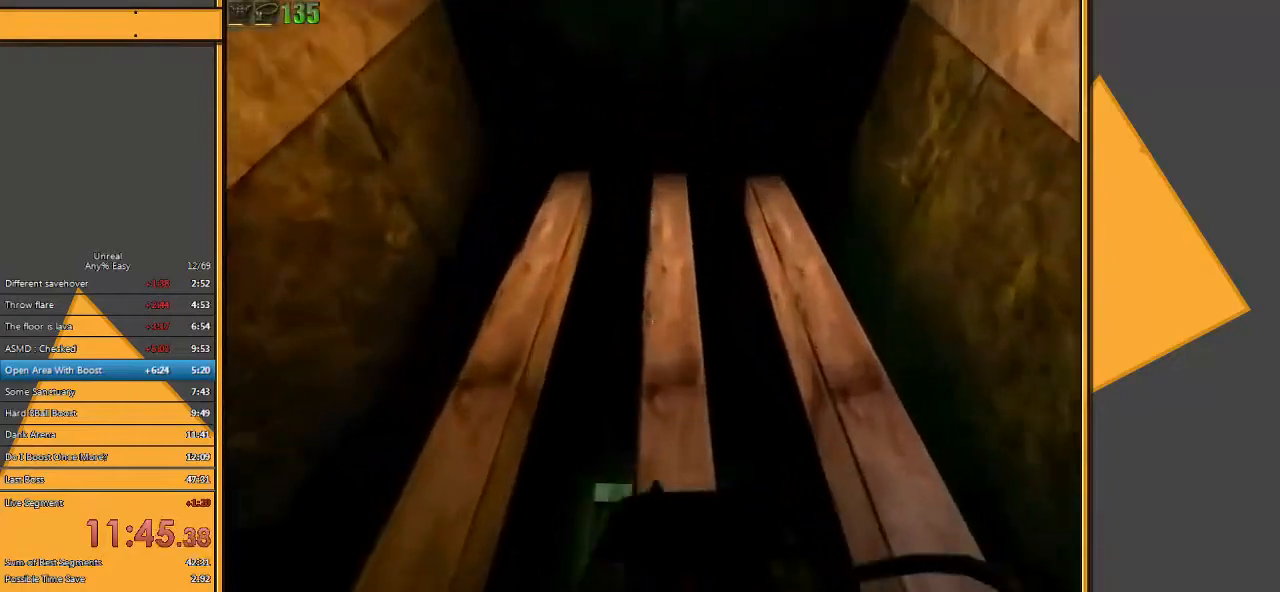
{"keys": [], "mouse": [], "events": [[217, "w", "up"]]}
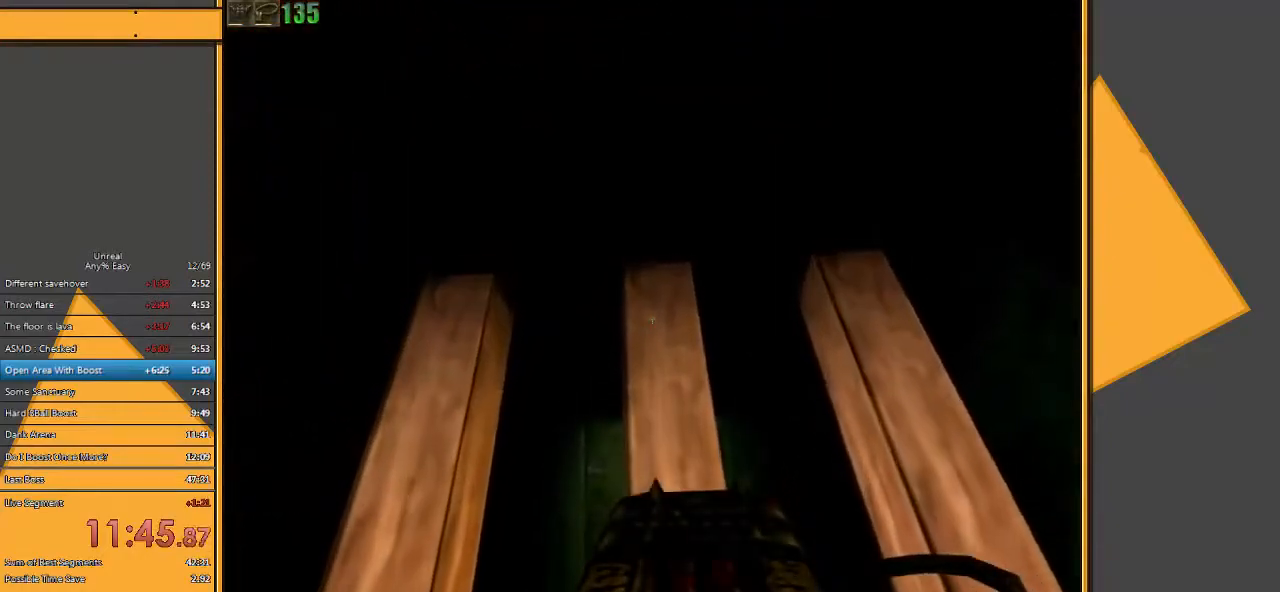
{"keys": [], "mouse": [], "events": [[83, "w", "down"], [317, "w", "up"]]}
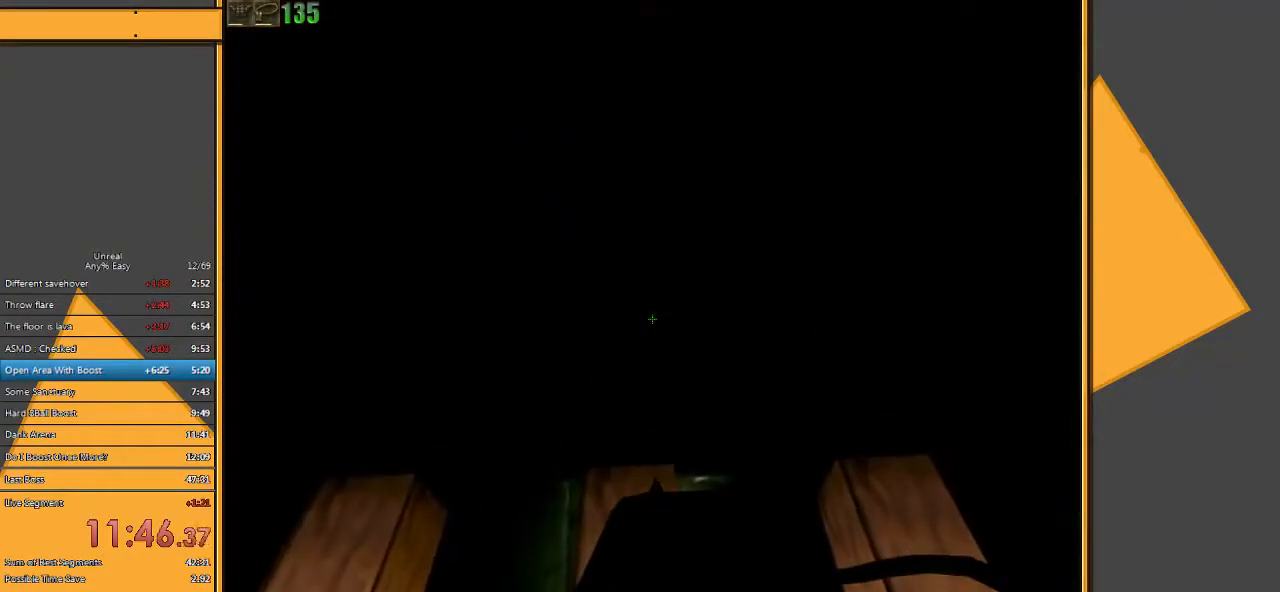
{"keys": ["w"], "mouse": [], "events": [[333, "w", "down"]]}
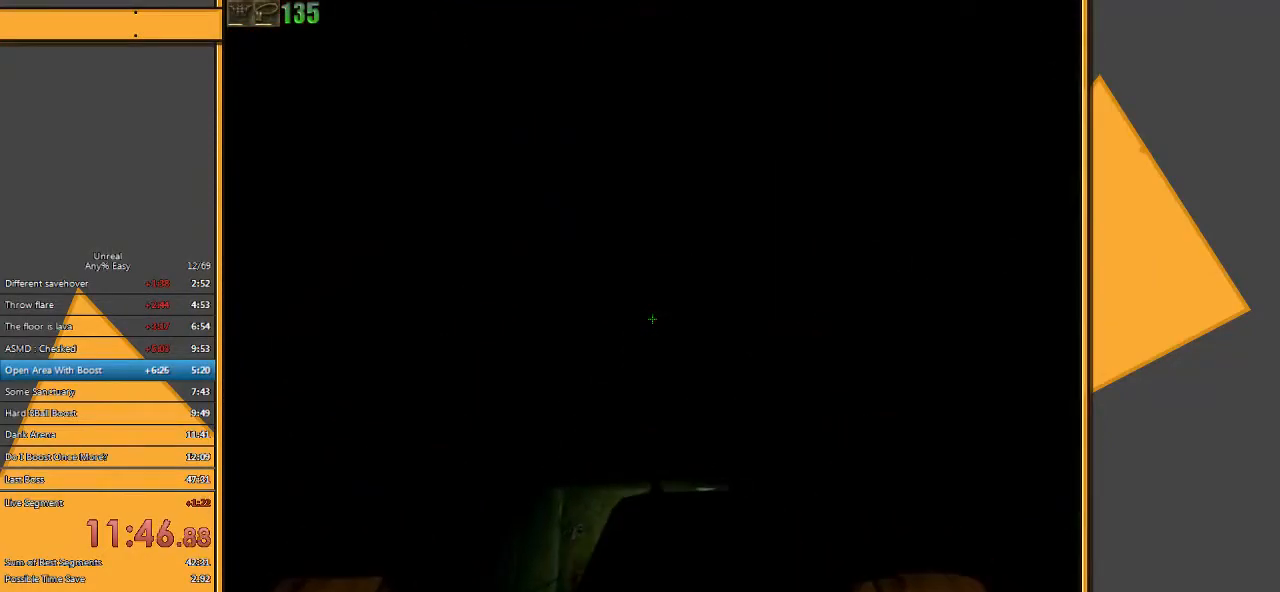
{"keys": ["w"], "mouse": [], "events": [[167, "w", "up"], [267, "w", "down"]]}
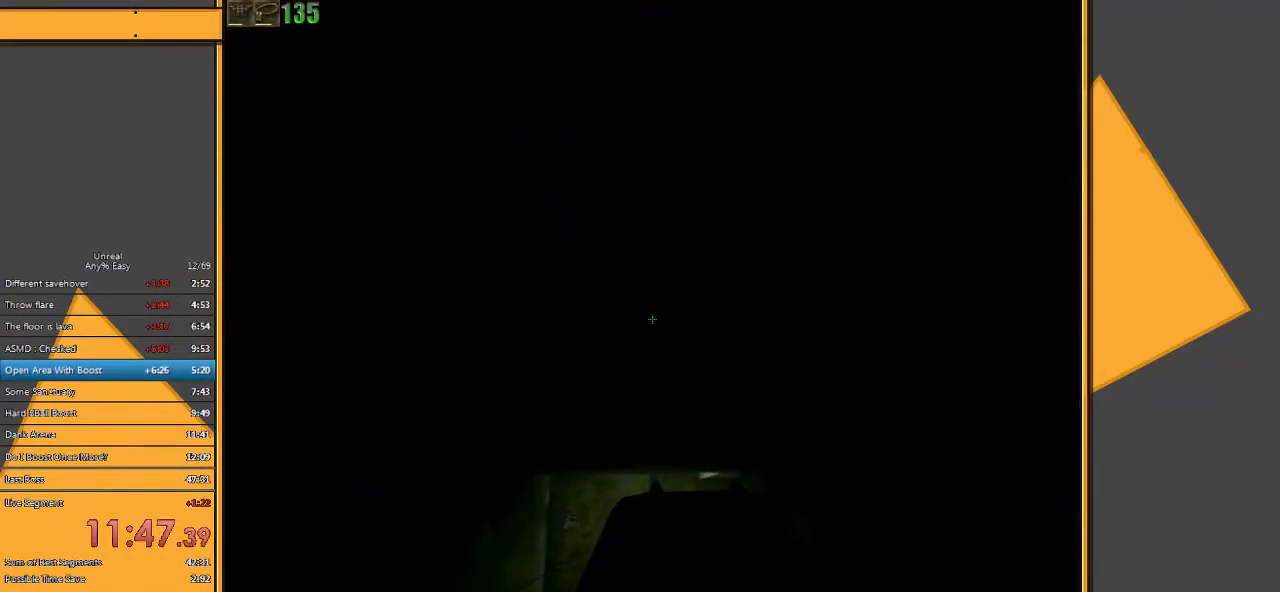
{"keys": ["a"], "mouse": [], "events": [[217, "a", "down"], [250, "w", "up"]]}
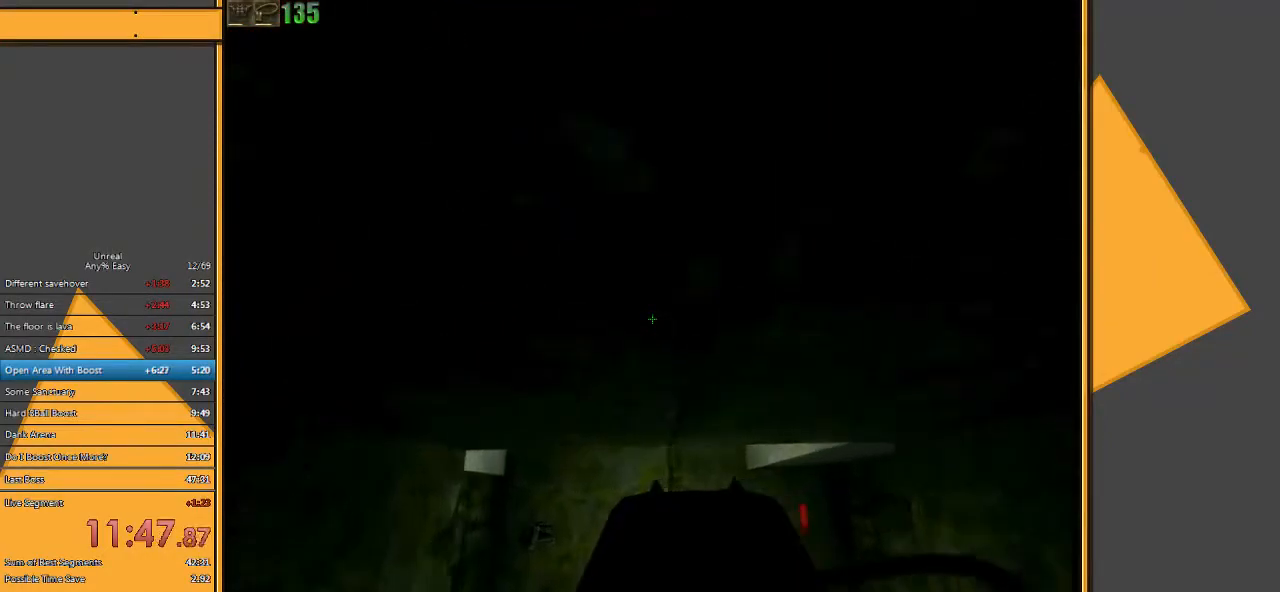
{"keys": ["d"], "mouse": [], "events": [[333, "s", "down"], [400, "a", "up"], [433, "d", "down"], [467, "s", "up"]]}
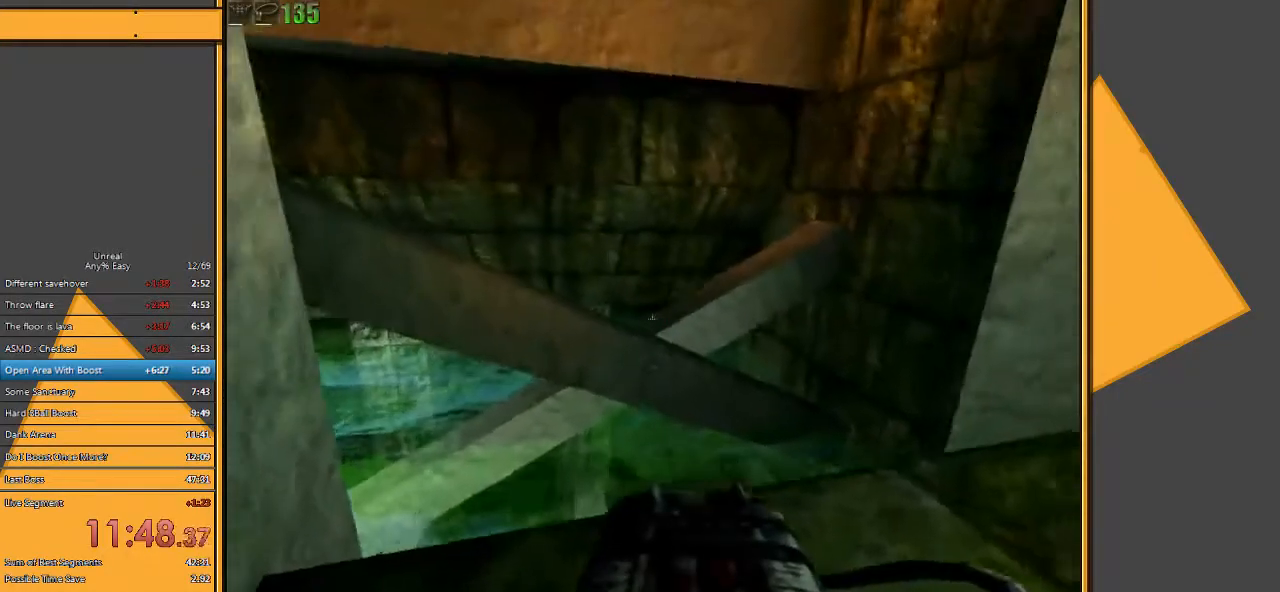
{"keys": ["w"], "mouse": [], "events": [[67, "d", "up"], [150, "w", "down"]]}
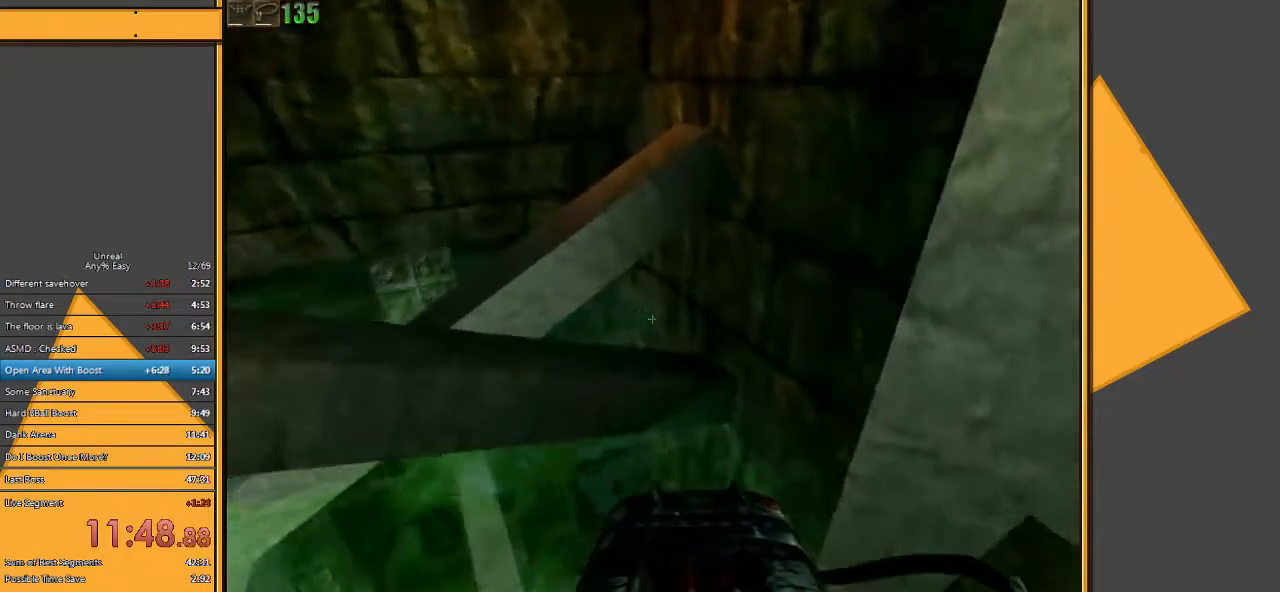
{"keys": ["w"], "mouse": [], "events": [[333, "w", "up"], [467, "w", "down"]]}
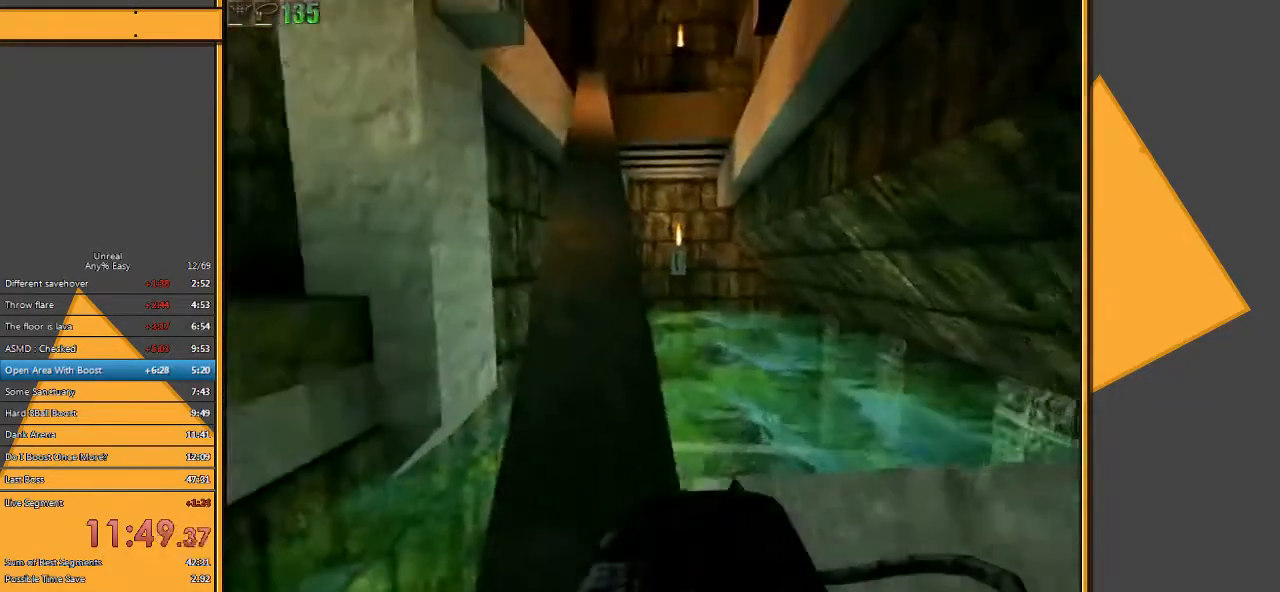
{"keys": ["w"], "mouse": [], "events": []}
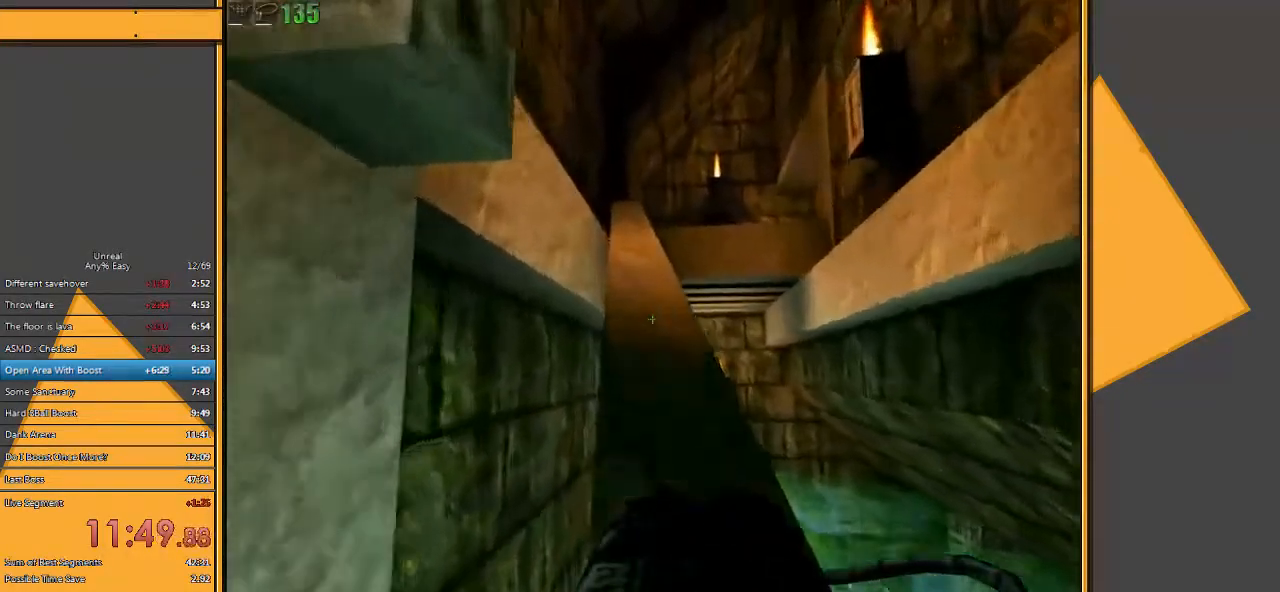
{"keys": ["w"], "mouse": [], "events": []}
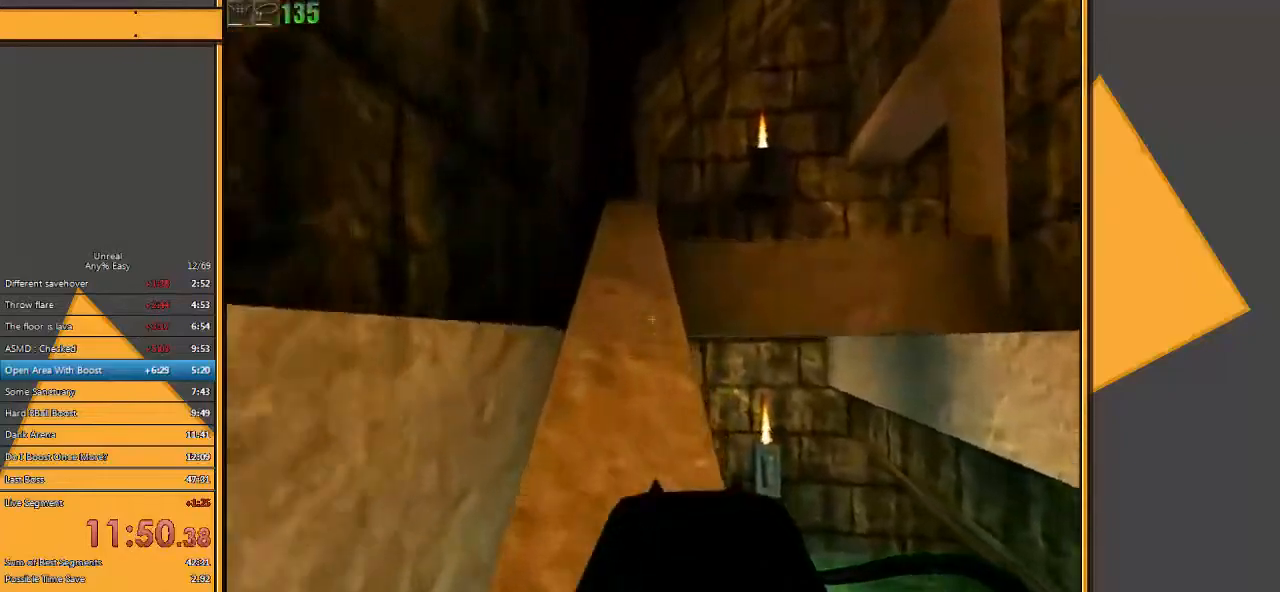
{"keys": ["w"], "mouse": [], "events": []}
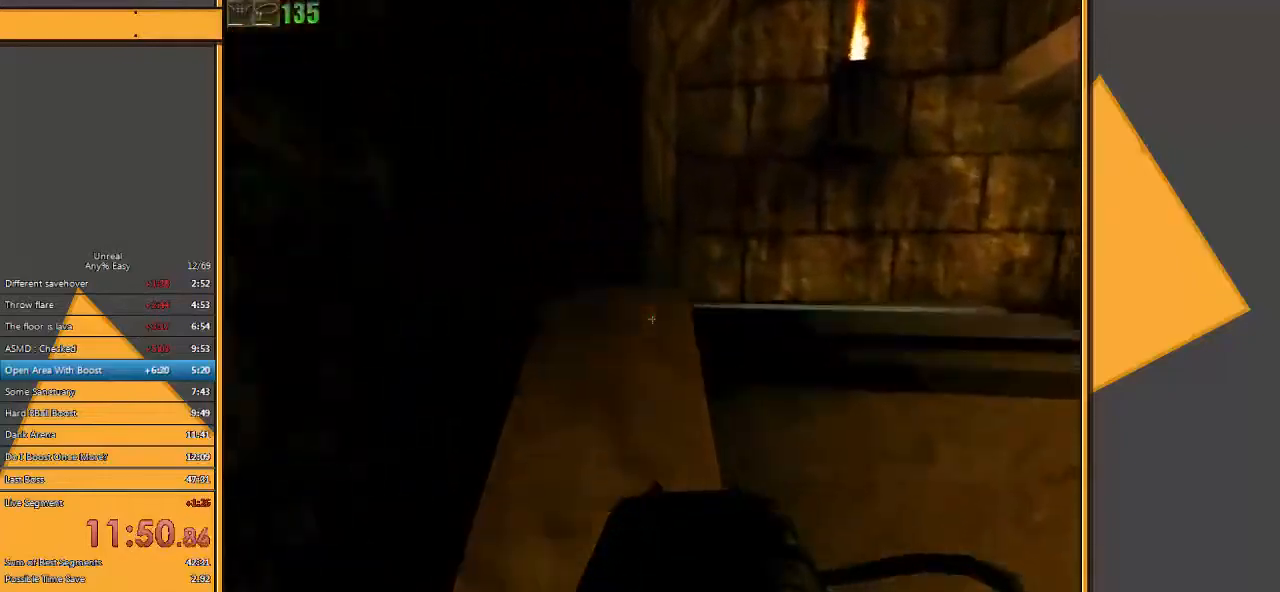
{"keys": ["w"], "mouse": [], "events": []}
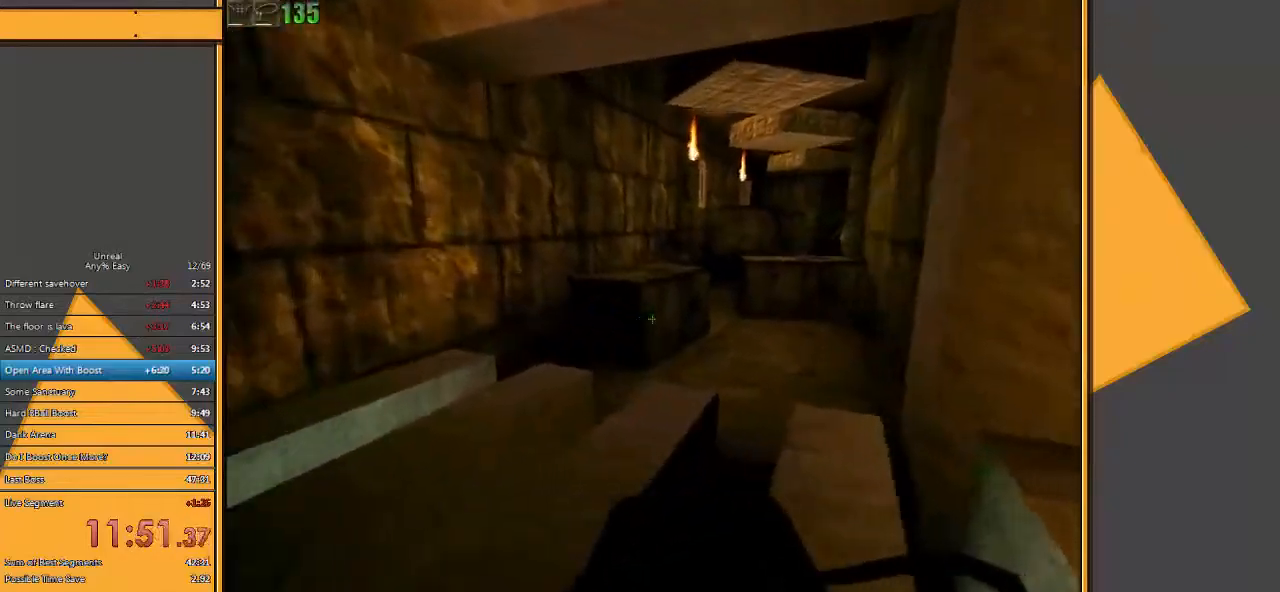
{"keys": ["w"], "mouse": [], "events": [[83, "a", "down"], [150, "a", "up"], [367, "space", "down"], [467, "space", "up"]]}
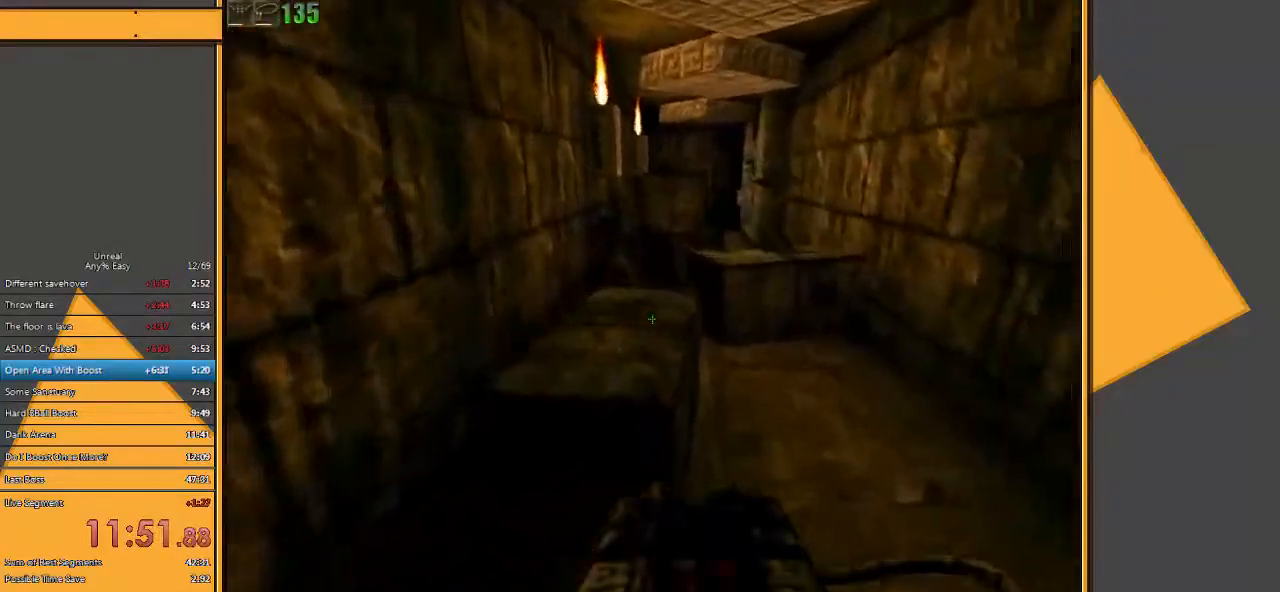
{"keys": ["d", "w"], "mouse": [], "events": [[500, "d", "down"]]}
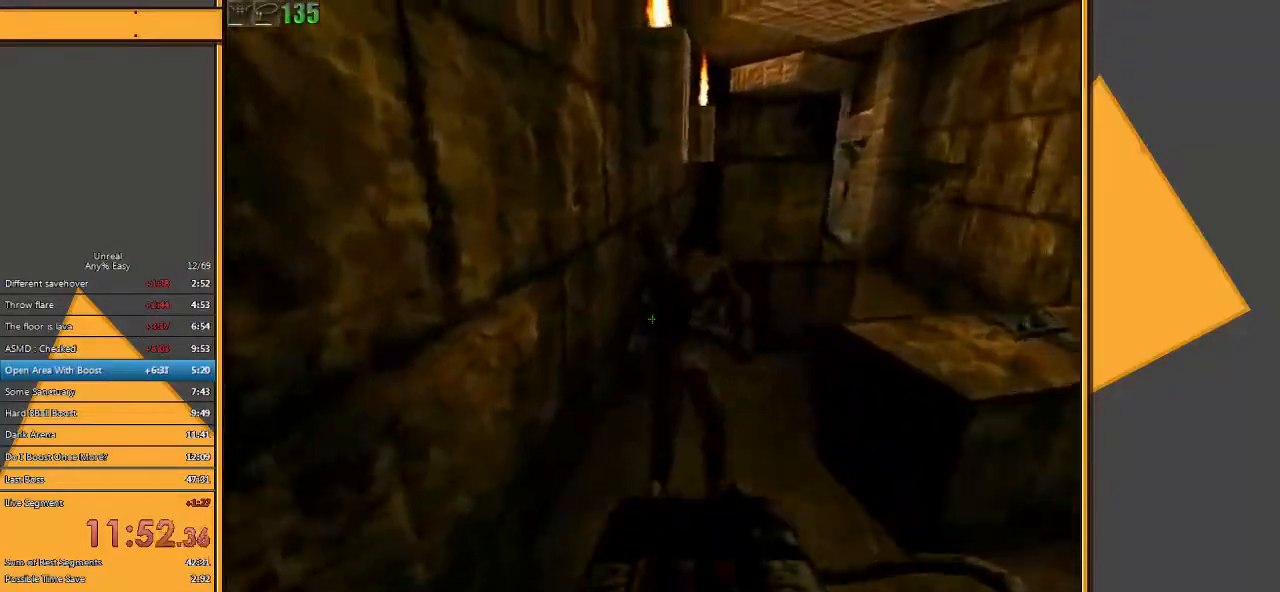
{"keys": ["w"], "mouse": [], "events": [[67, "d", "up"], [133, "d", "down"], [233, "d", "up"], [333, "d", "down"], [367, "d", "up"]]}
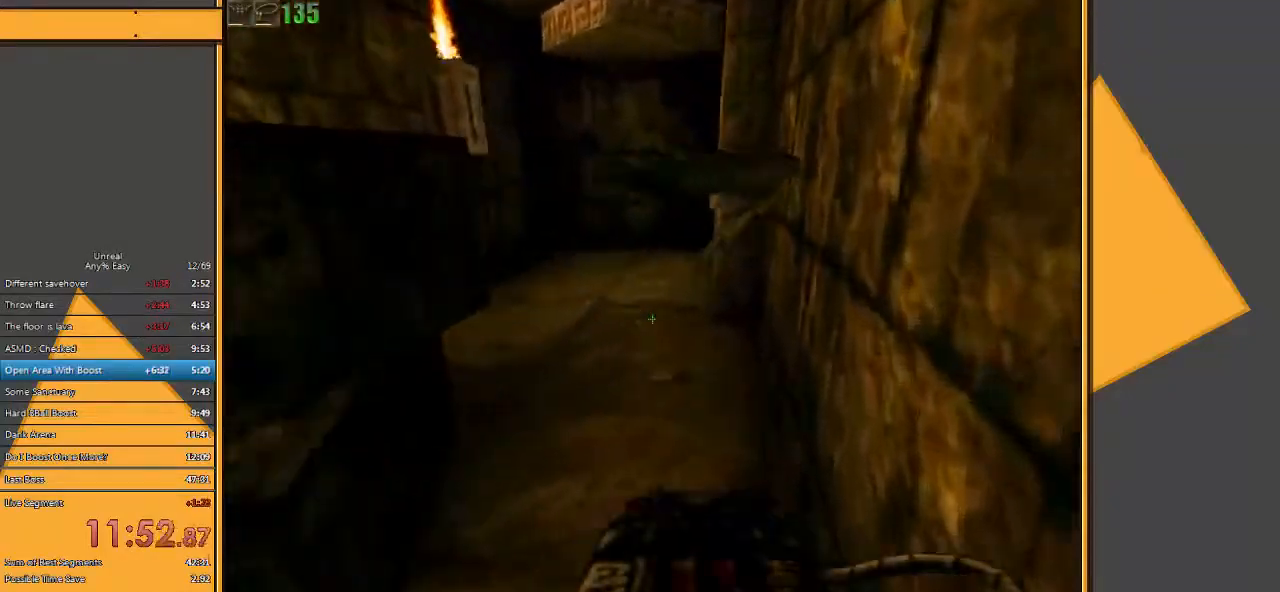
{"keys": ["a", "w"], "mouse": [], "events": [[183, "a", "down"]]}
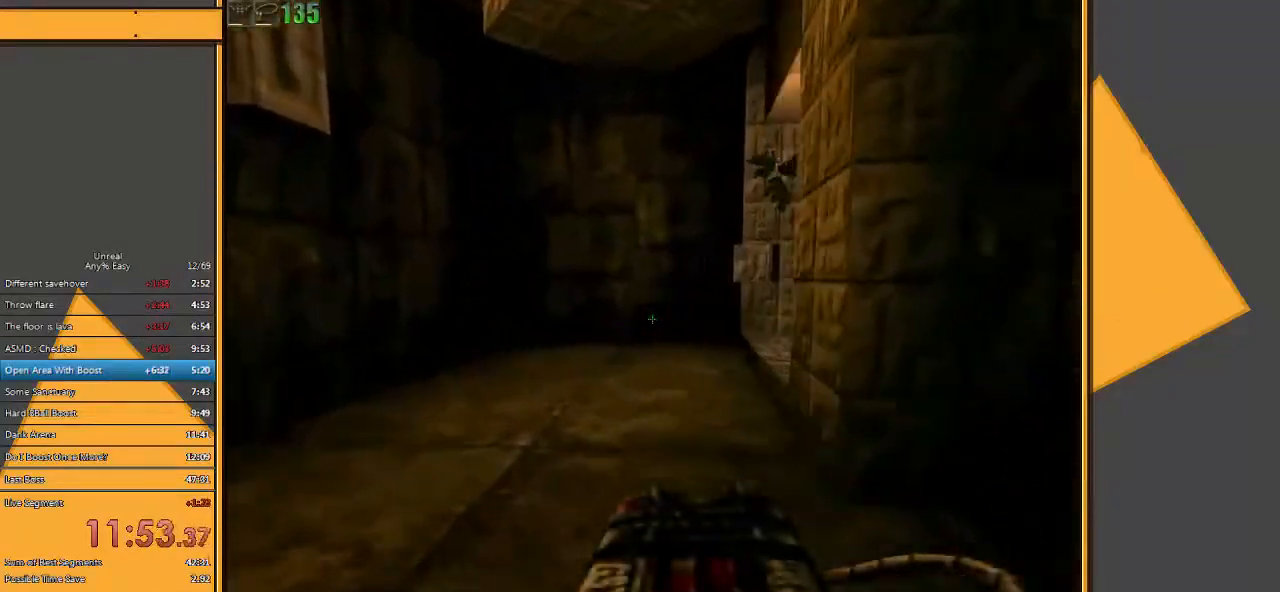
{"keys": ["w"], "mouse": [], "events": [[83, "a", "up"], [250, "a", "down"], [367, "a", "up"]]}